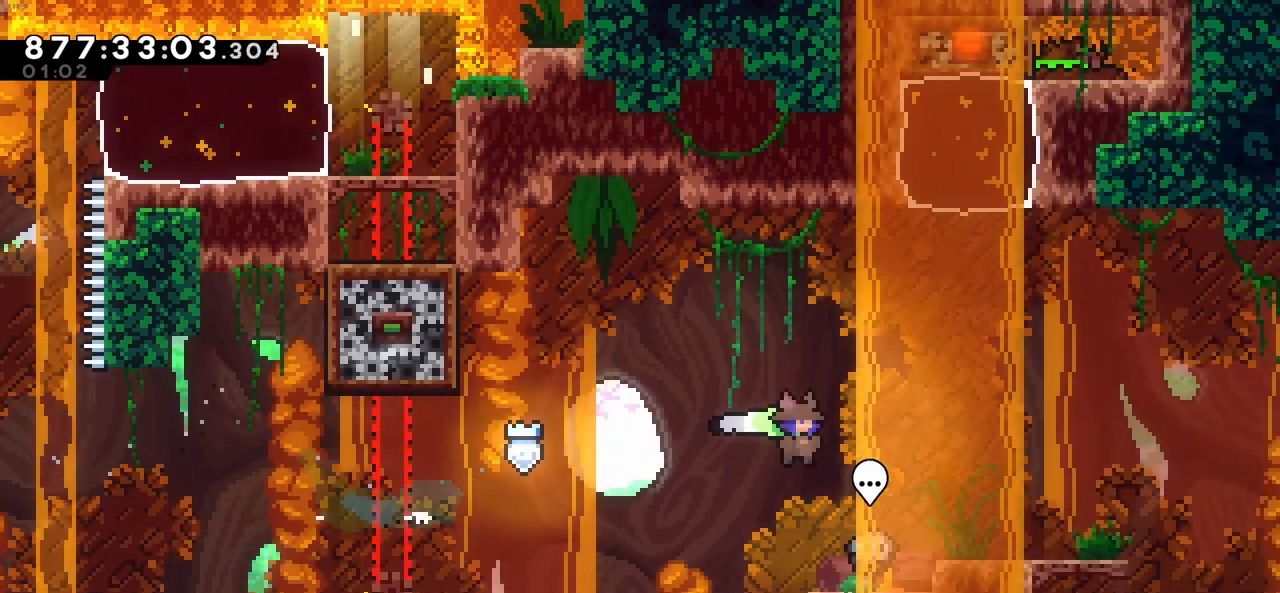
Gameplay with keyboard; each line is a JSON object with the keys held at the frame after it. "events" lists presses ("down") and releases ("up") of "c", "demo", "down", "left", "right", "up", "x" and "z" between this image and that frame as [ms after this image, input, new state], when the widget could be followed in between. No other keys are recorded. Mouse input is not recorded. Key names are as the overlay labels them; some are game actions (e.g. jump) rather than physical keys.
{"keys": ["c"], "events": [[133, "right", "up"], [466, "c", "down"]]}
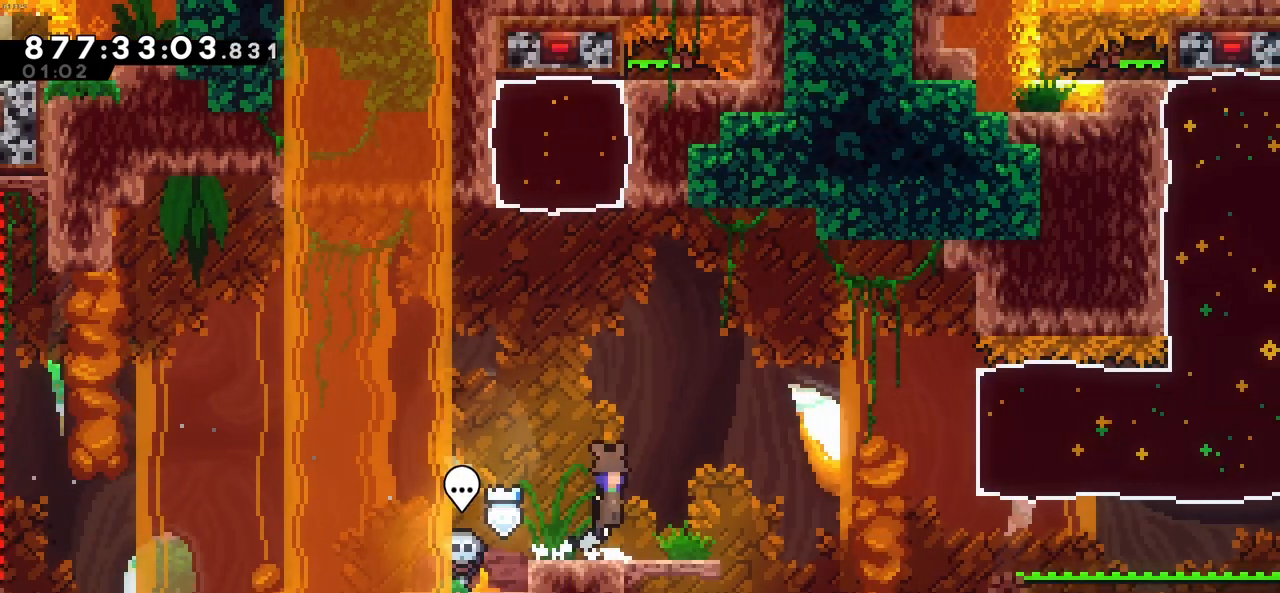
{"keys": ["up", "x"], "events": [[66, "left", "down"], [250, "left", "up"], [300, "c", "up"], [300, "up", "down"], [300, "x", "down"]]}
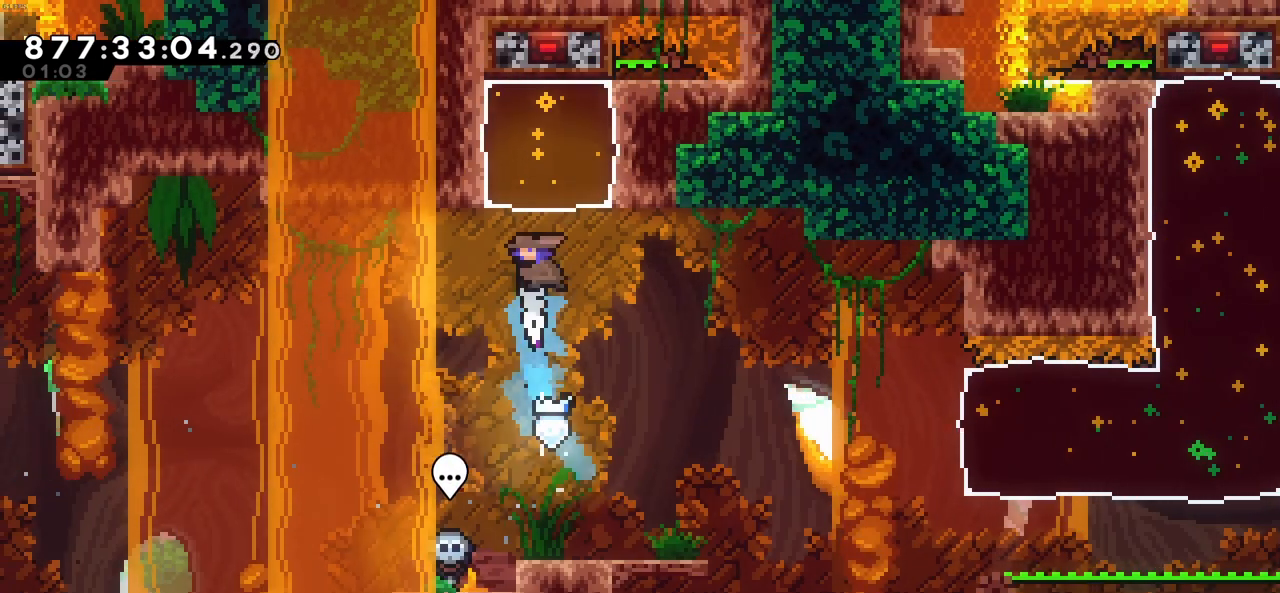
{"keys": ["down", "right"], "events": [[66, "up", "up"], [66, "x", "up"], [266, "right", "down"], [500, "down", "down"]]}
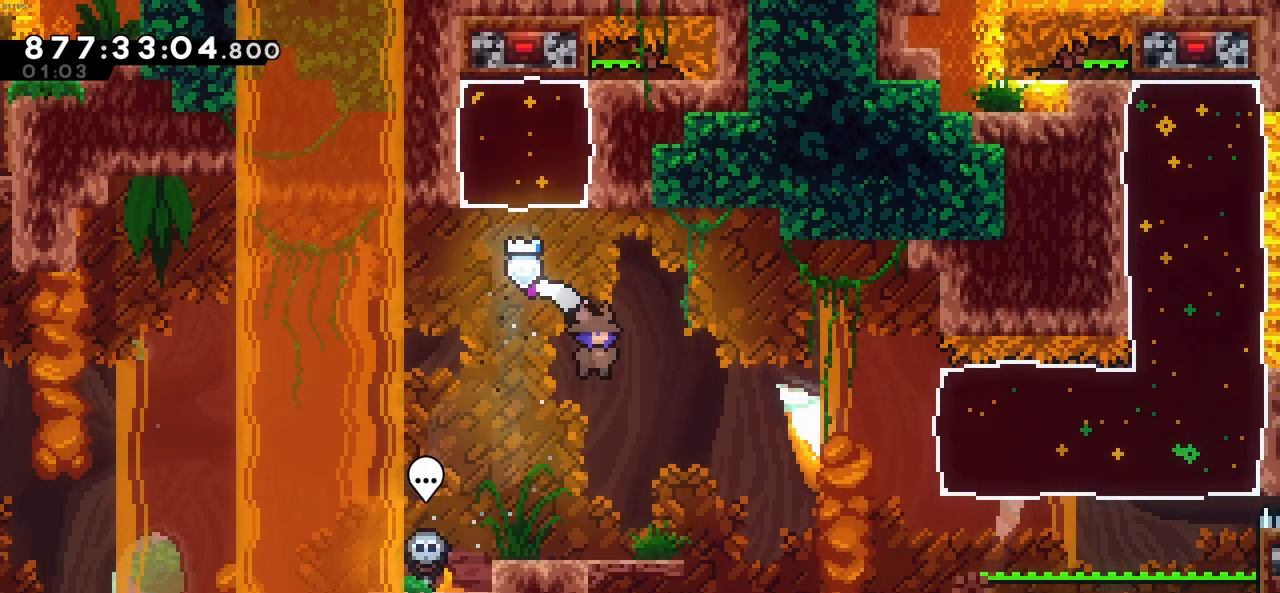
{"keys": ["c", "right"], "events": [[133, "down", "up"], [133, "right", "up"], [233, "right", "down"], [316, "c", "down"]]}
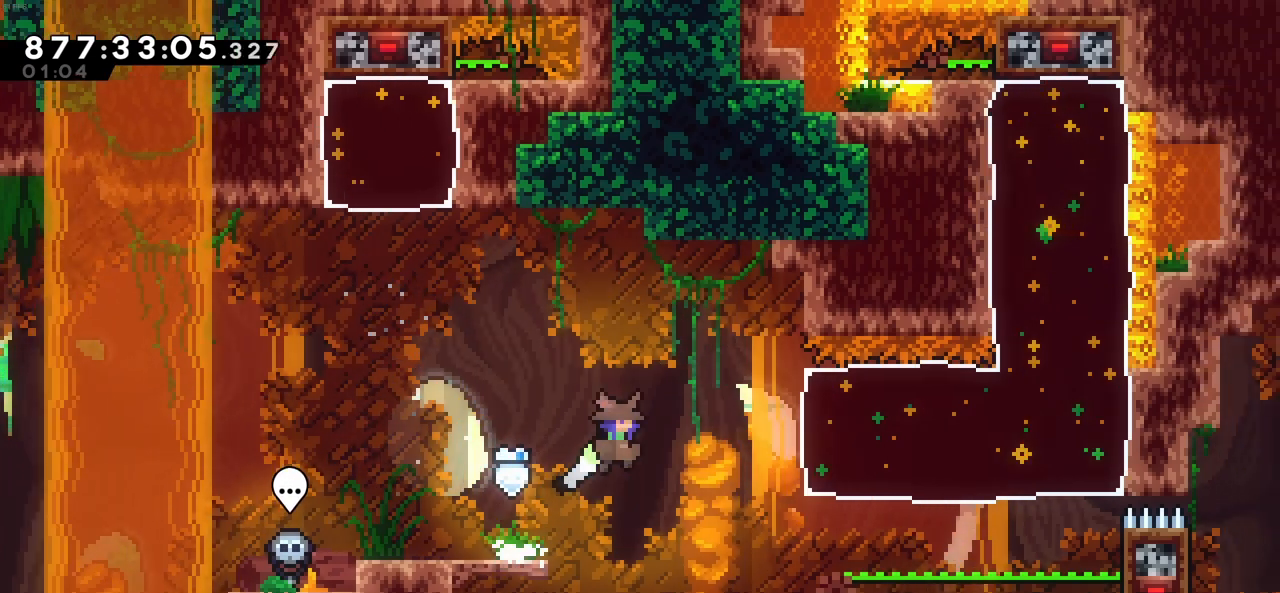
{"keys": ["right"], "events": [[50, "c", "up"], [133, "x", "down"], [300, "x", "up"]]}
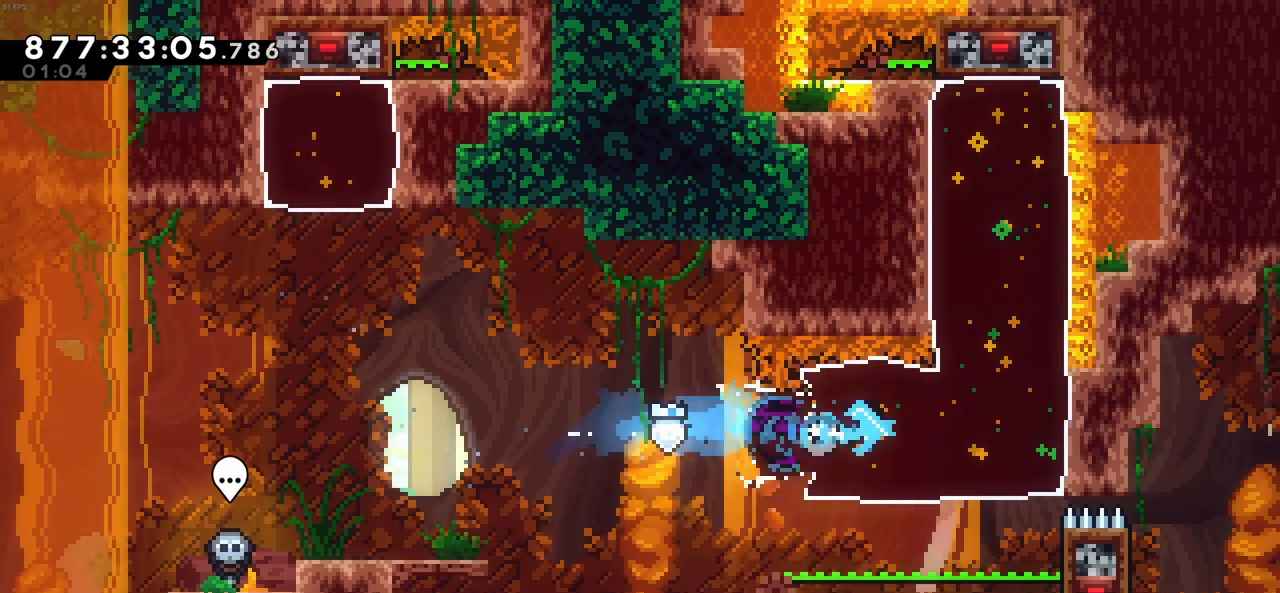
{"keys": ["left"], "events": [[116, "right", "up"], [166, "left", "down"]]}
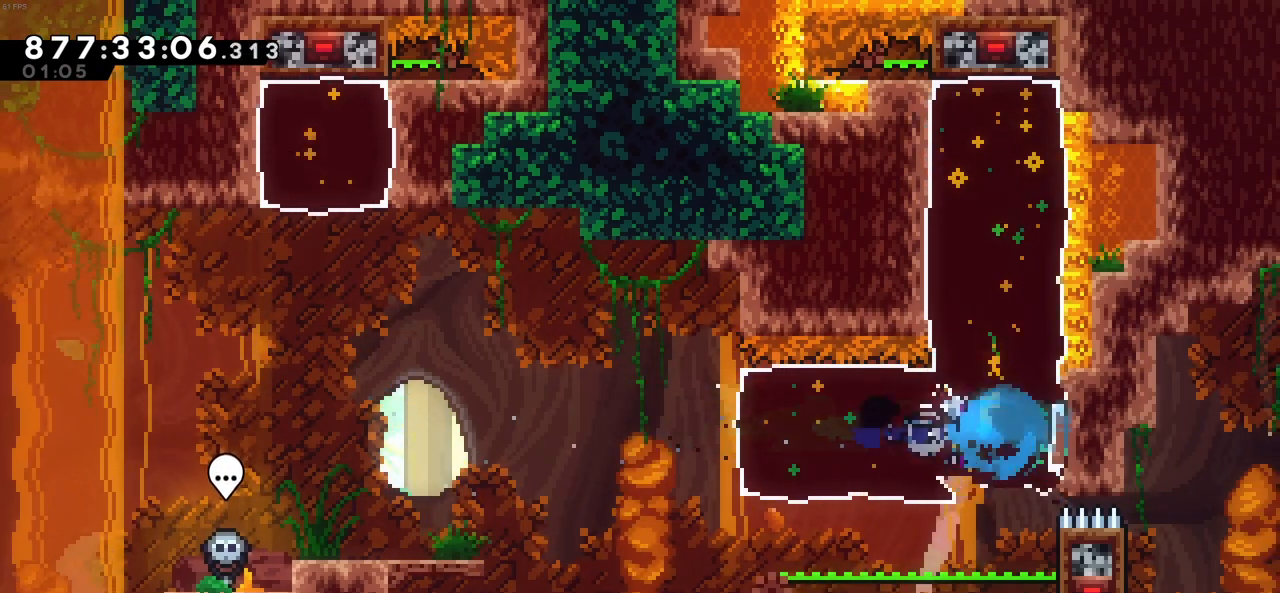
{"keys": ["c", "left"], "events": [[283, "c", "down"]]}
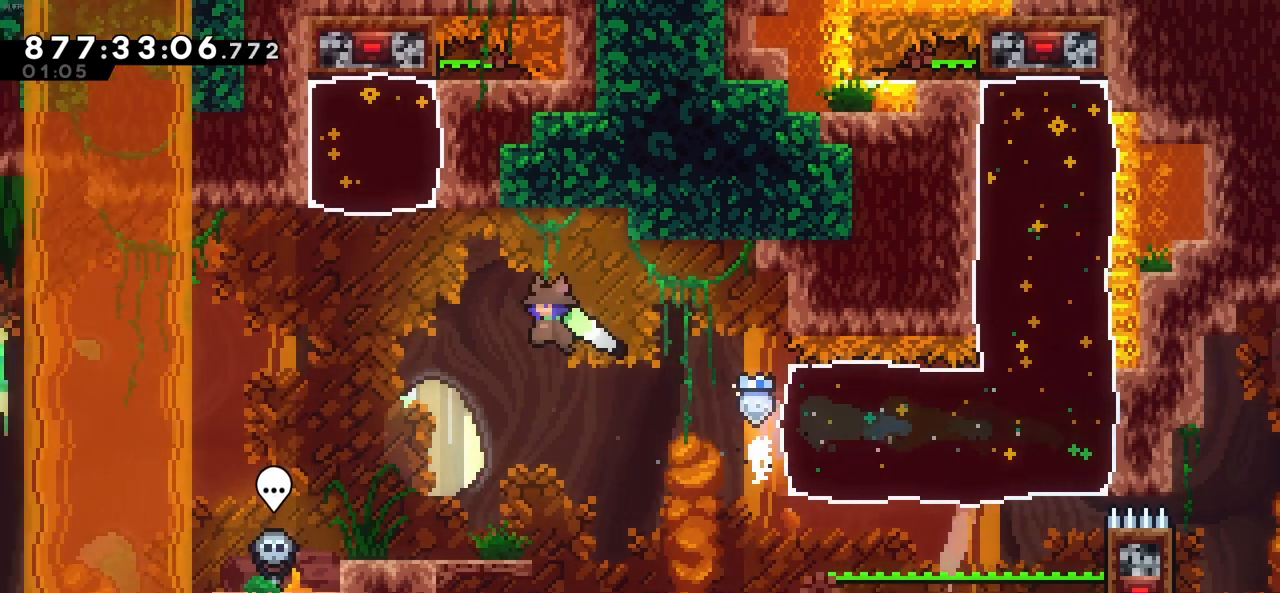
{"keys": ["up"], "events": [[250, "left", "up"], [300, "c", "up"], [300, "up", "down"], [300, "x", "down"], [483, "x", "up"]]}
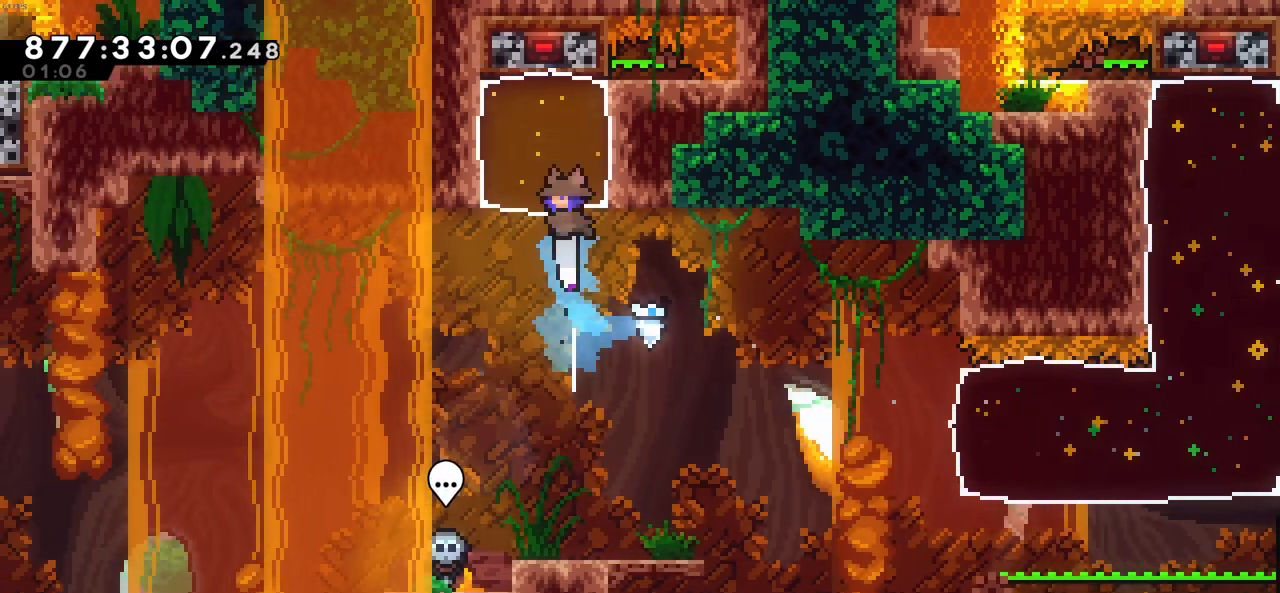
{"keys": [], "events": [[66, "up", "up"]]}
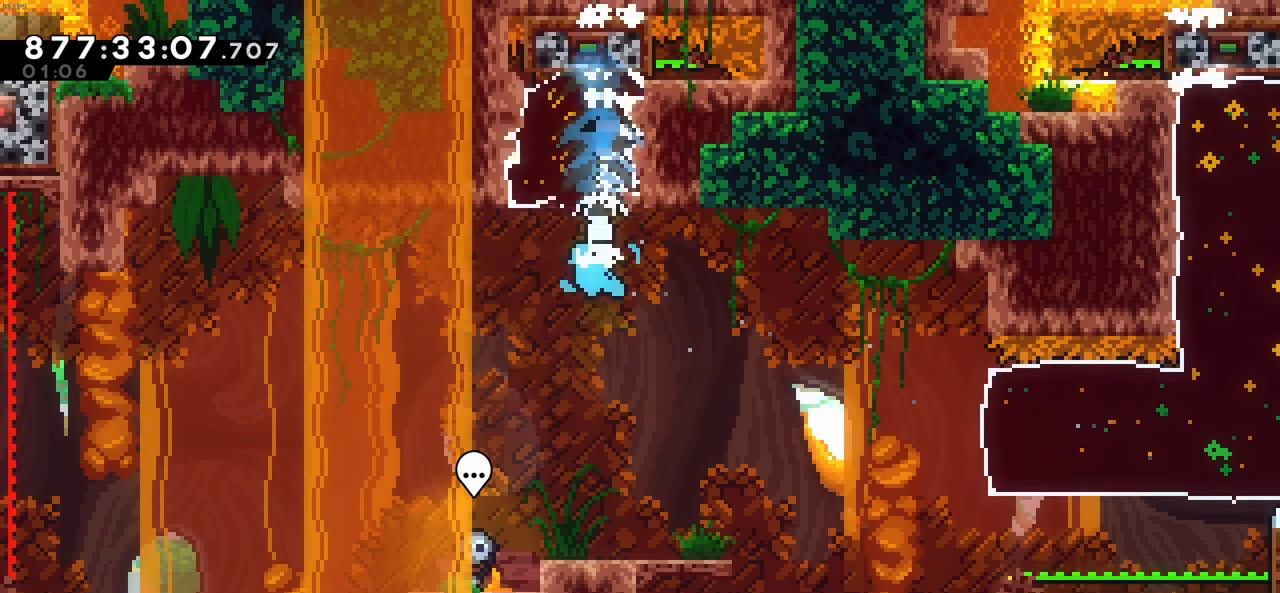
{"keys": ["right"], "events": [[283, "right", "down"]]}
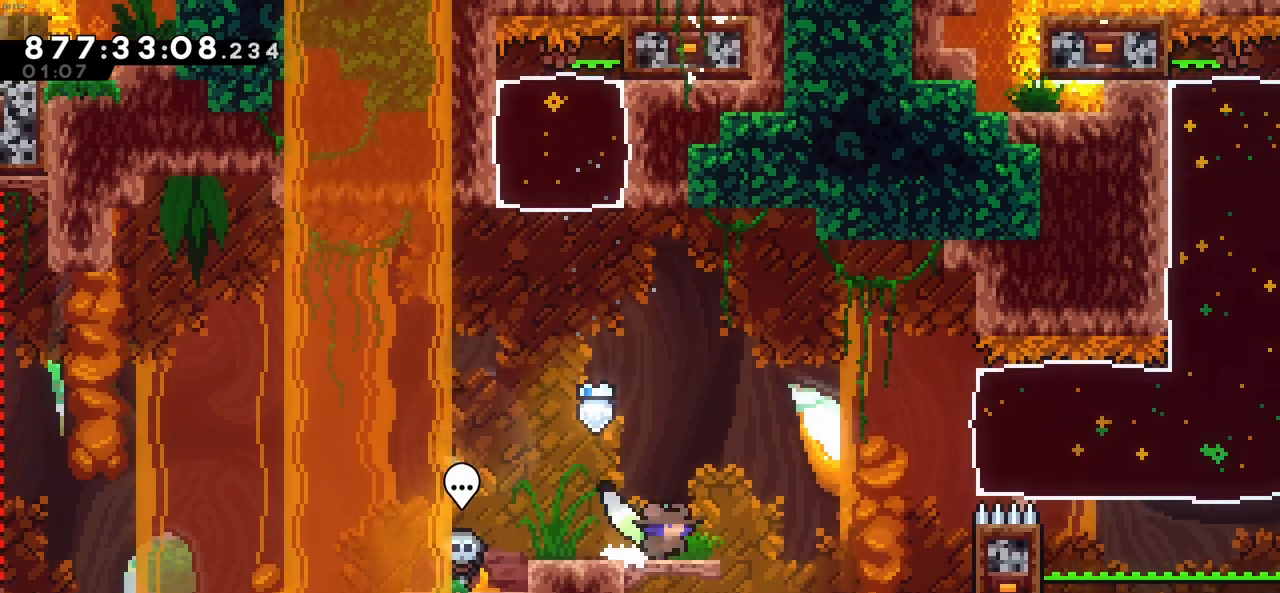
{"keys": ["c", "right"], "events": [[50, "c", "down"]]}
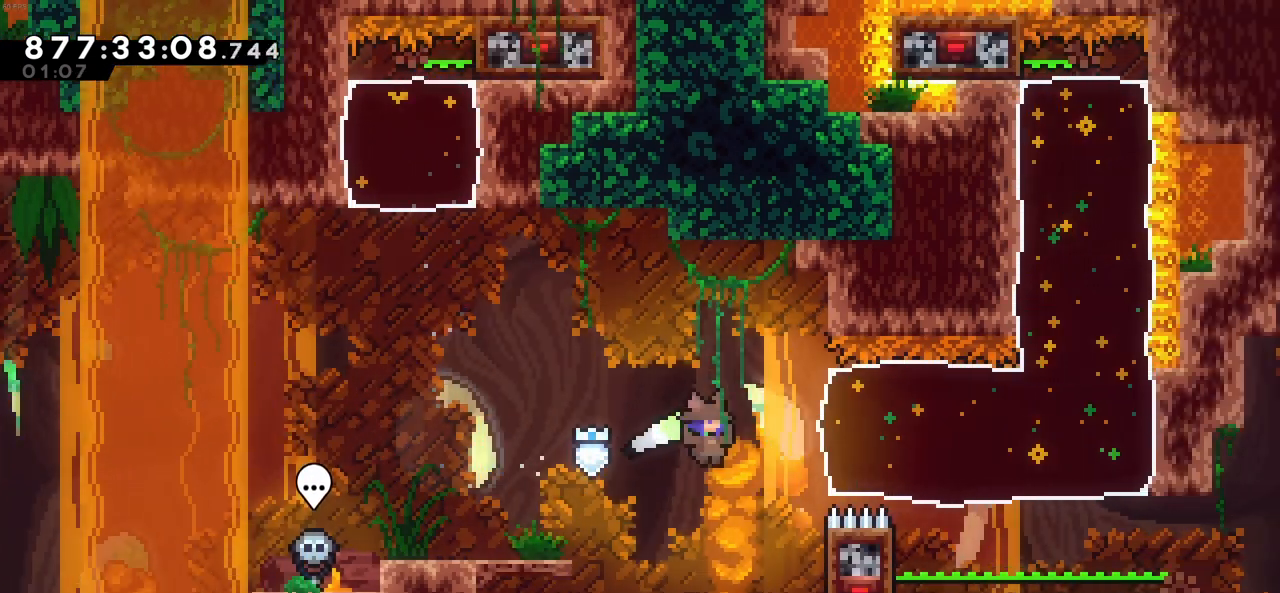
{"keys": ["right", "up", "z"], "events": [[216, "z", "down"], [266, "c", "up"], [400, "up", "down"]]}
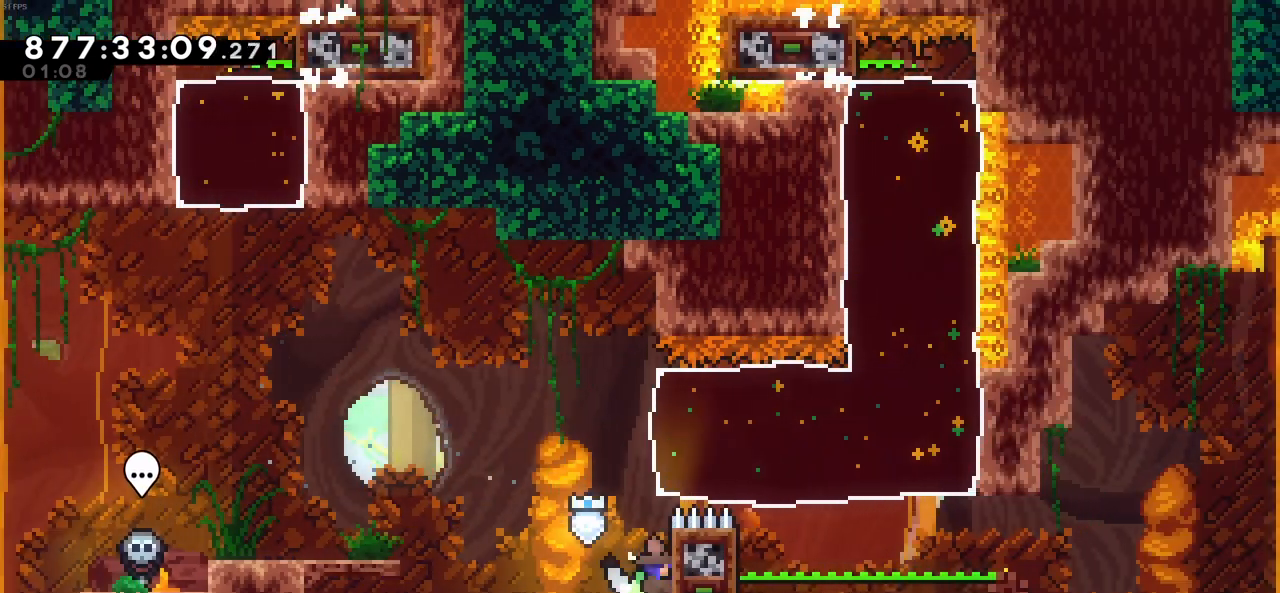
{"keys": ["z"], "events": [[50, "right", "up"], [133, "up", "up"]]}
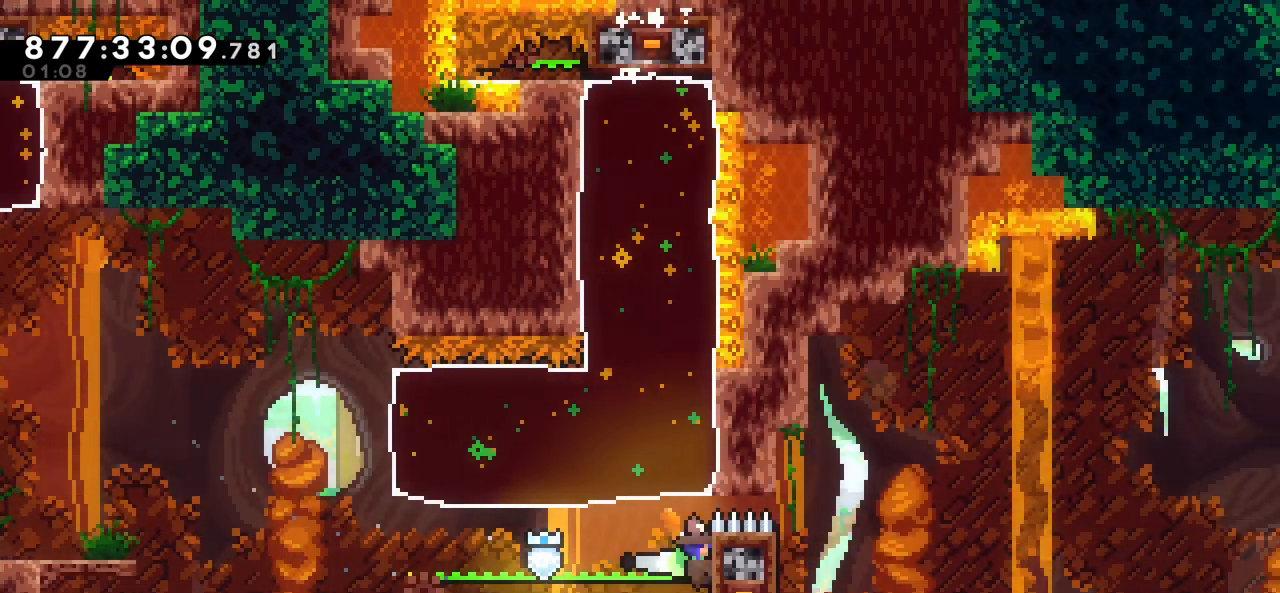
{"keys": [], "events": [[150, "up", "down"], [150, "x", "down"], [333, "z", "up"], [383, "up", "up"], [383, "x", "up"]]}
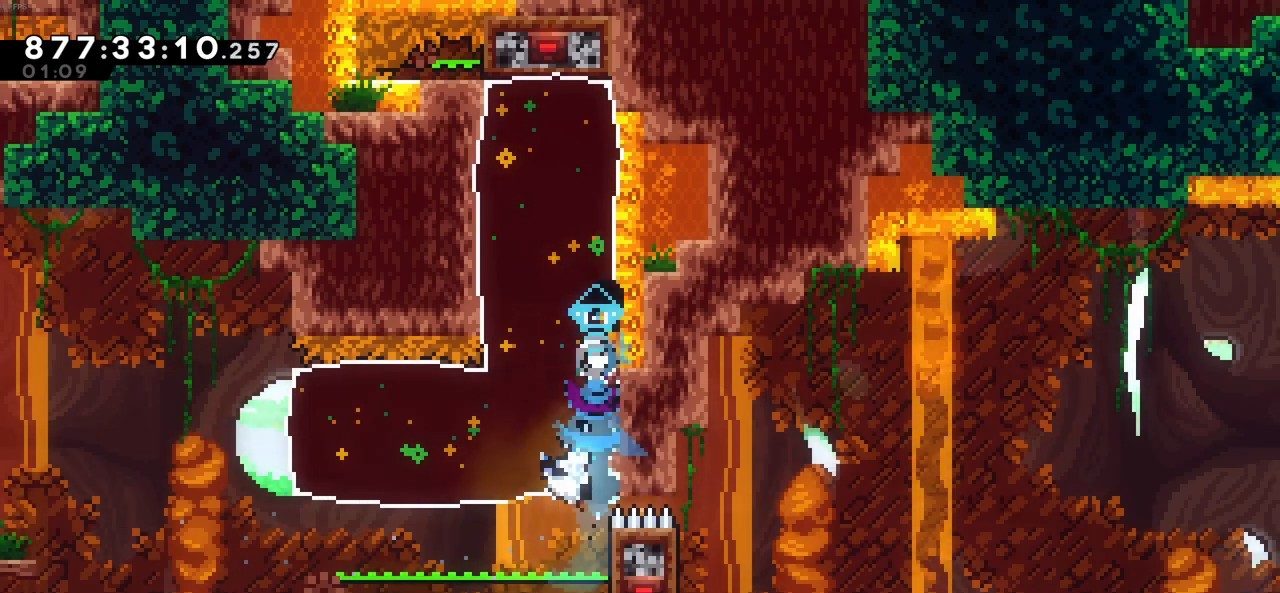
{"keys": [], "events": []}
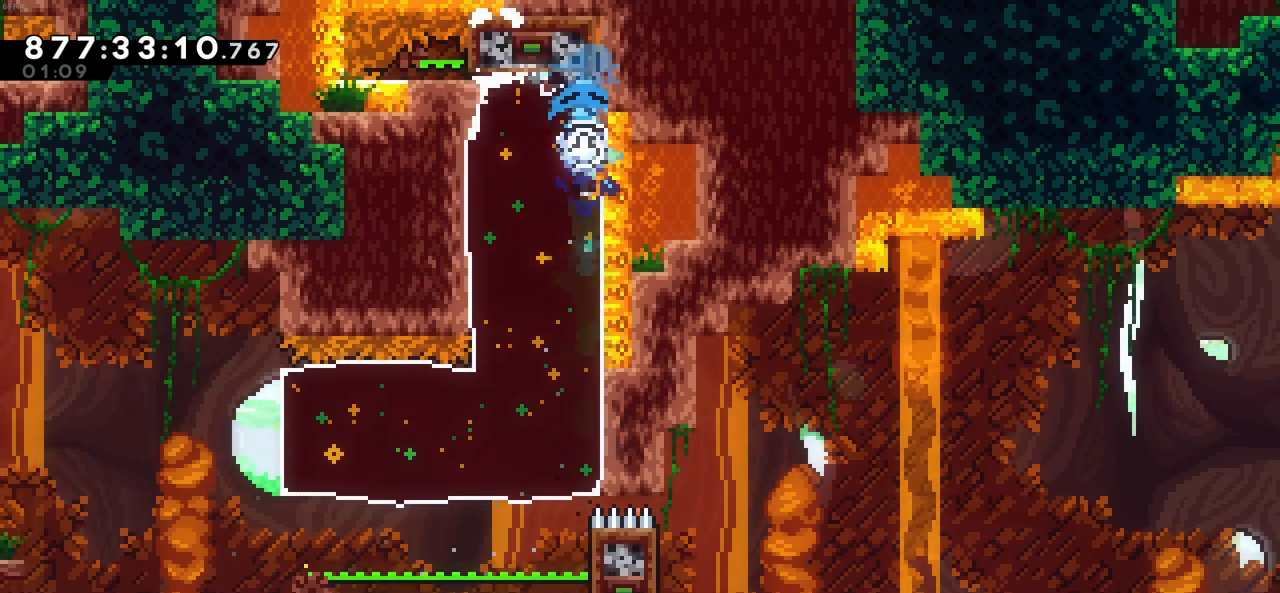
{"keys": ["left"], "events": [[366, "left", "down"]]}
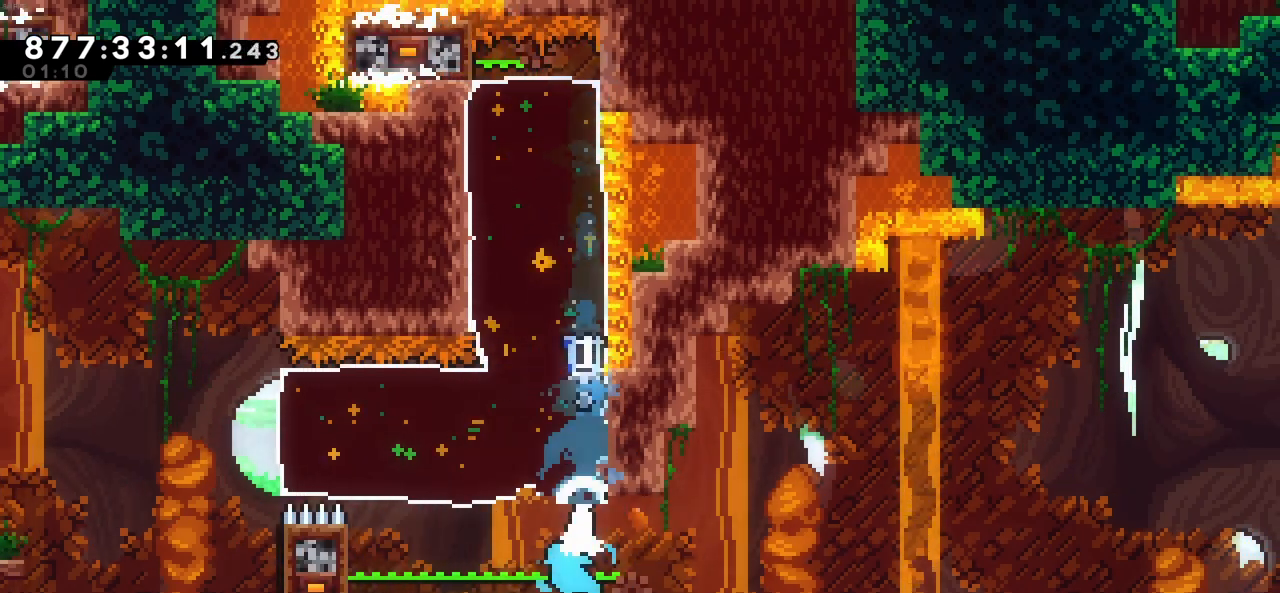
{"keys": ["left", "right", "z"], "events": [[16, "x", "down"], [200, "x", "up"], [333, "z", "down"], [483, "right", "down"]]}
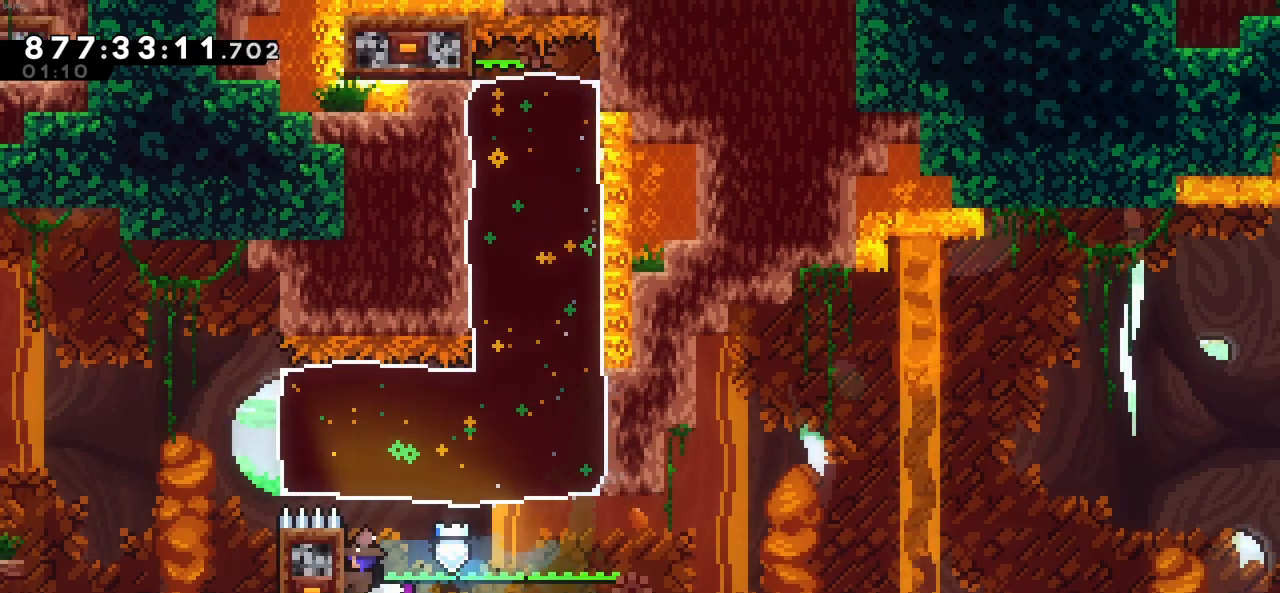
{"keys": ["right", "z"], "events": [[33, "left", "up"]]}
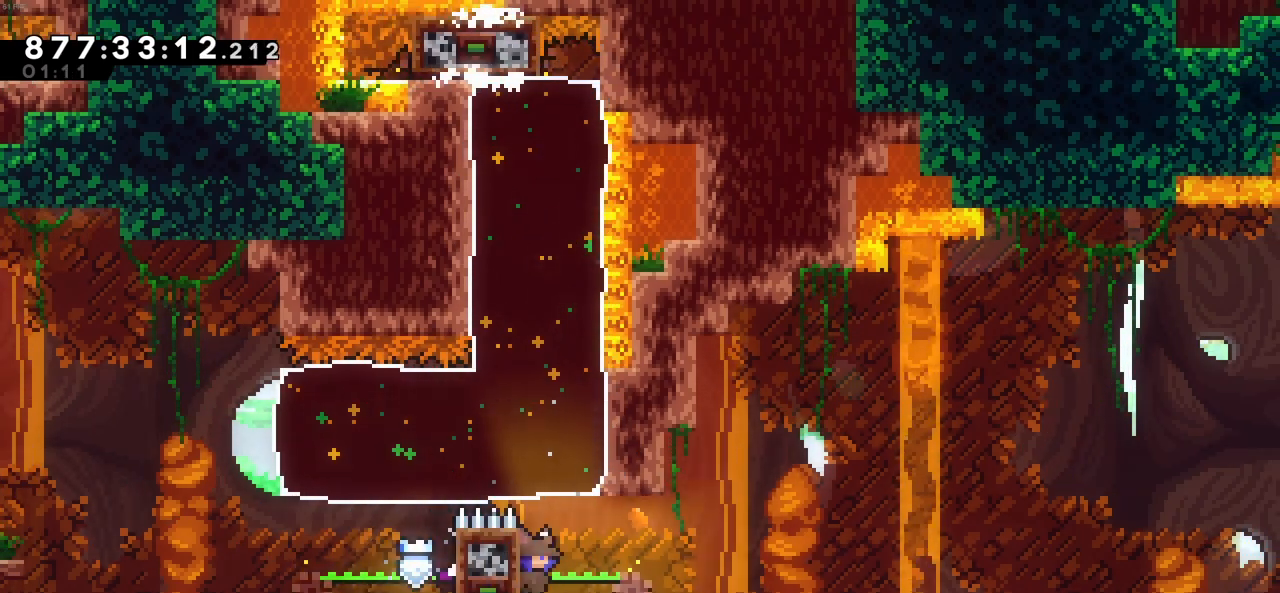
{"keys": ["c", "right"], "events": [[183, "c", "down"], [233, "z", "up"]]}
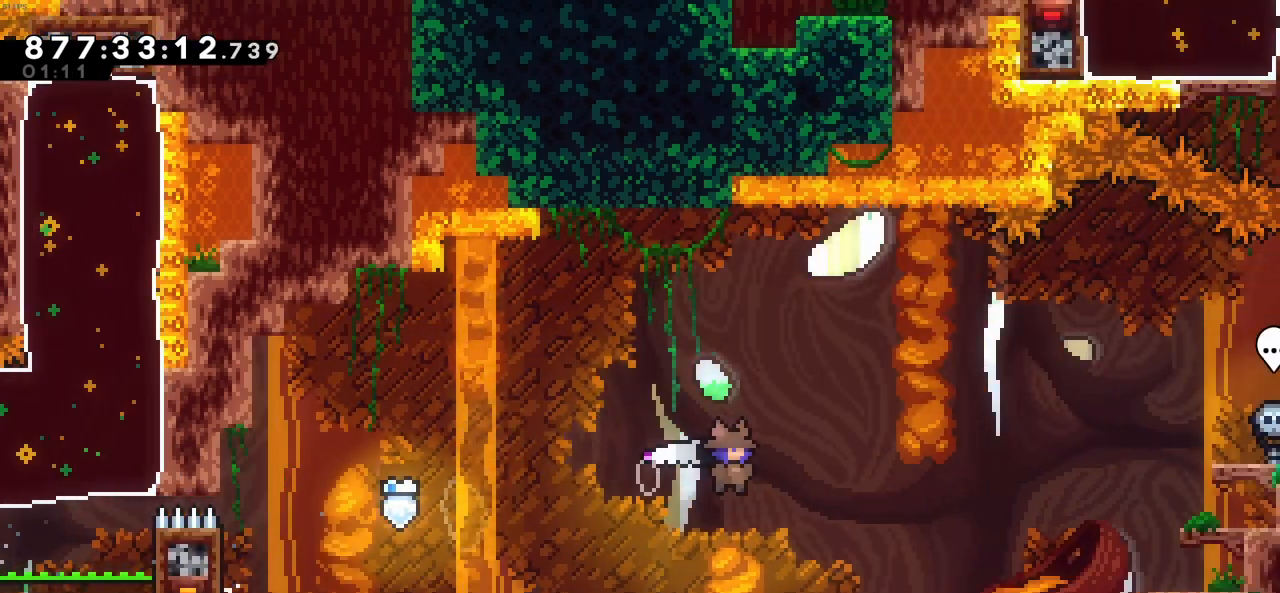
{"keys": ["c", "right"], "events": [[300, "c", "up"], [333, "c", "down"]]}
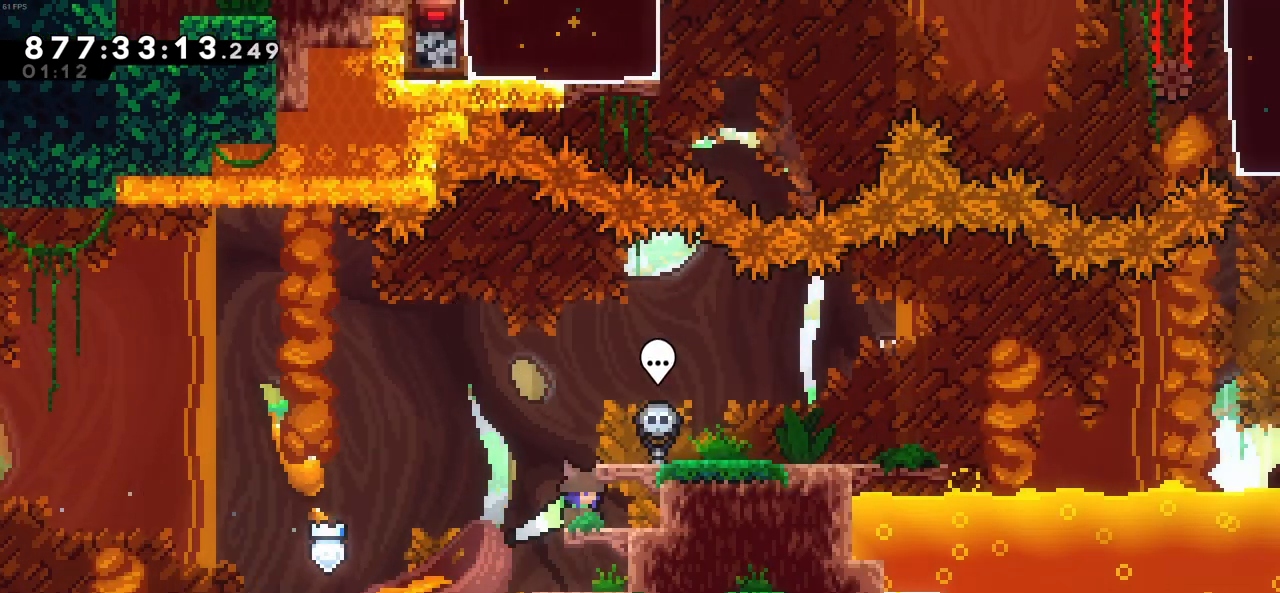
{"keys": ["right"], "events": [[66, "c", "up"], [116, "z", "down"], [166, "c", "down"], [300, "c", "up"], [300, "z", "up"]]}
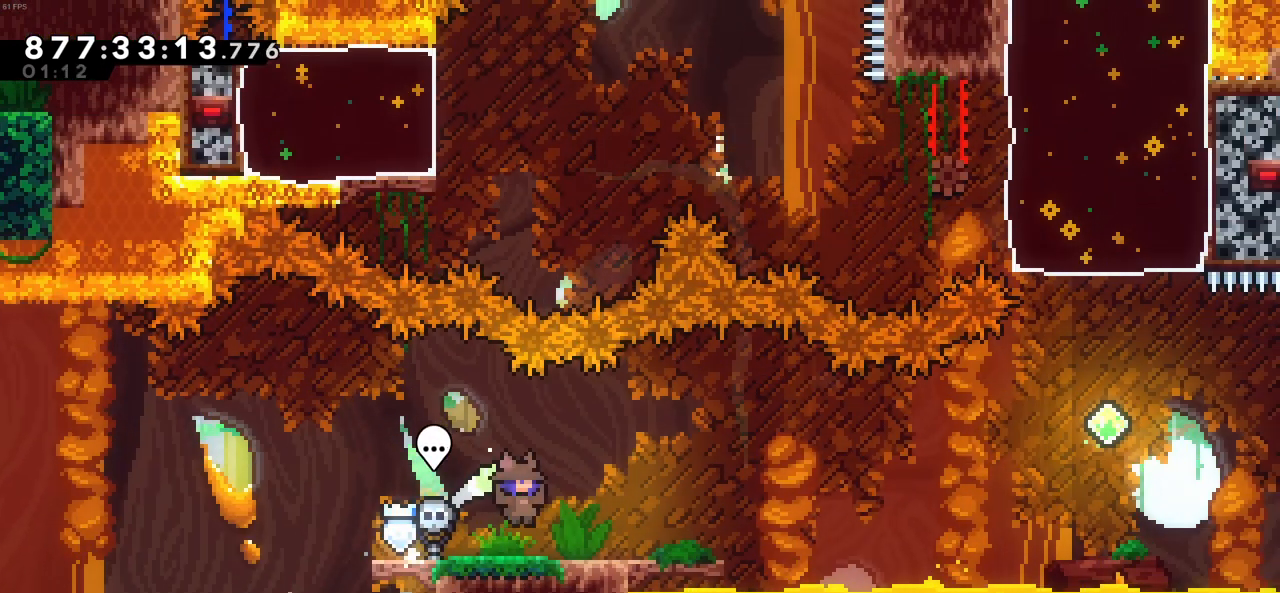
{"keys": [], "events": [[133, "right", "up"]]}
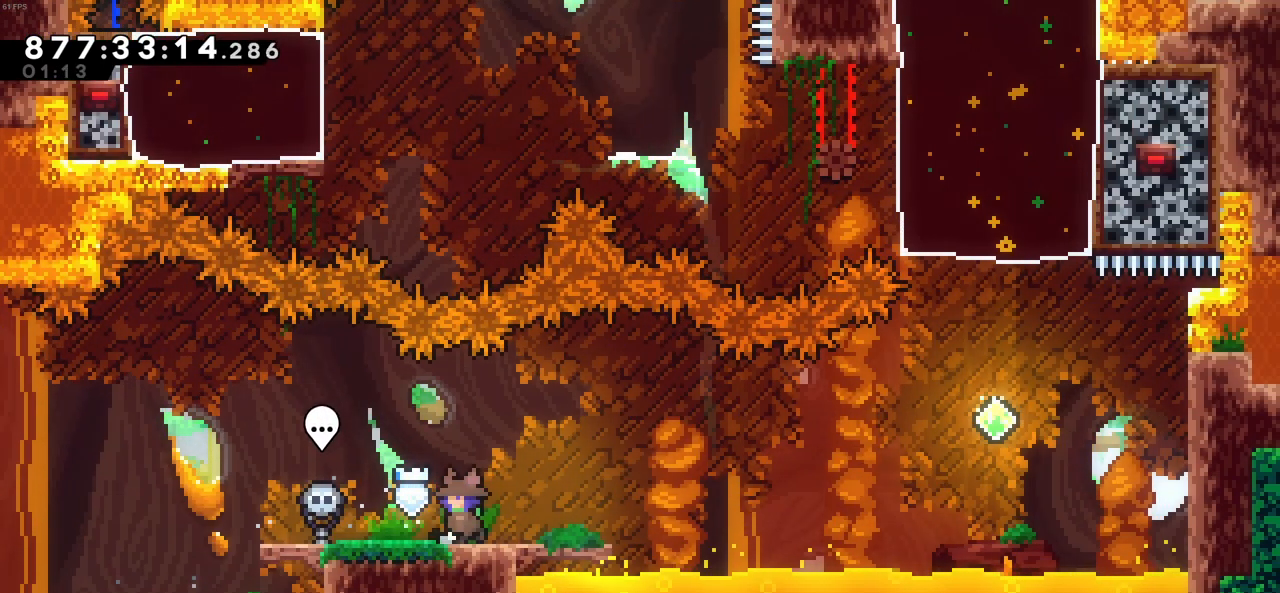
{"keys": ["c", "right"], "events": [[16, "left", "down"], [100, "left", "up"], [150, "down", "down"], [200, "right", "down"], [250, "x", "down"], [383, "down", "up"], [433, "c", "down"], [433, "x", "up"]]}
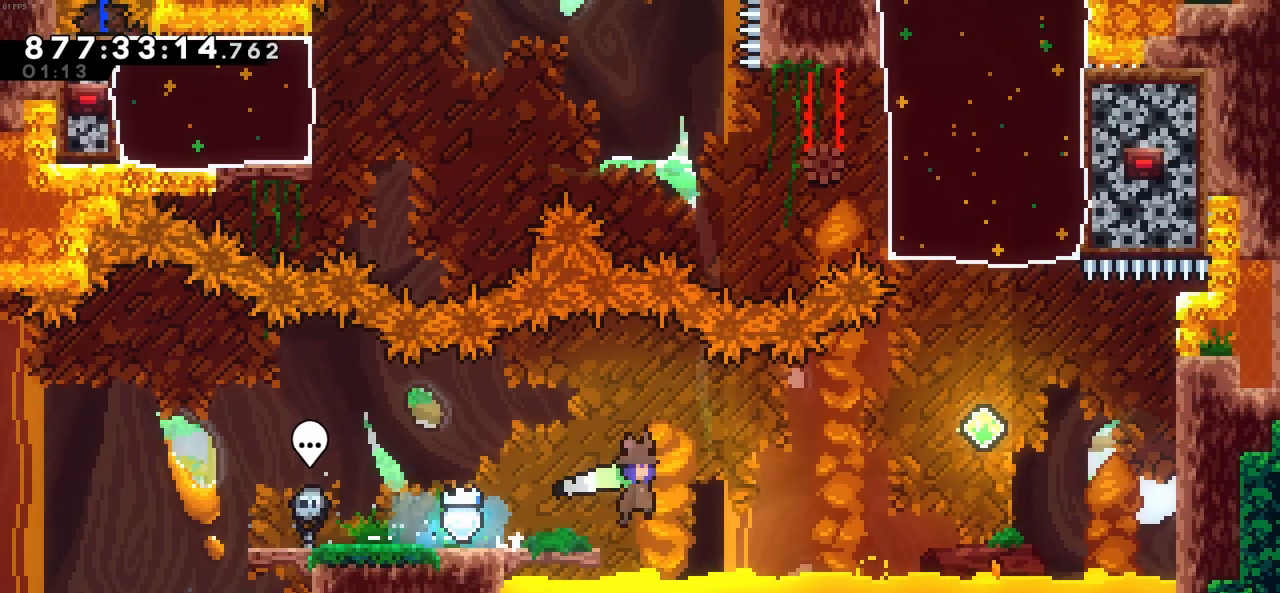
{"keys": ["up", "x"], "events": [[283, "up", "down"], [300, "c", "up"], [350, "right", "up"], [350, "x", "down"]]}
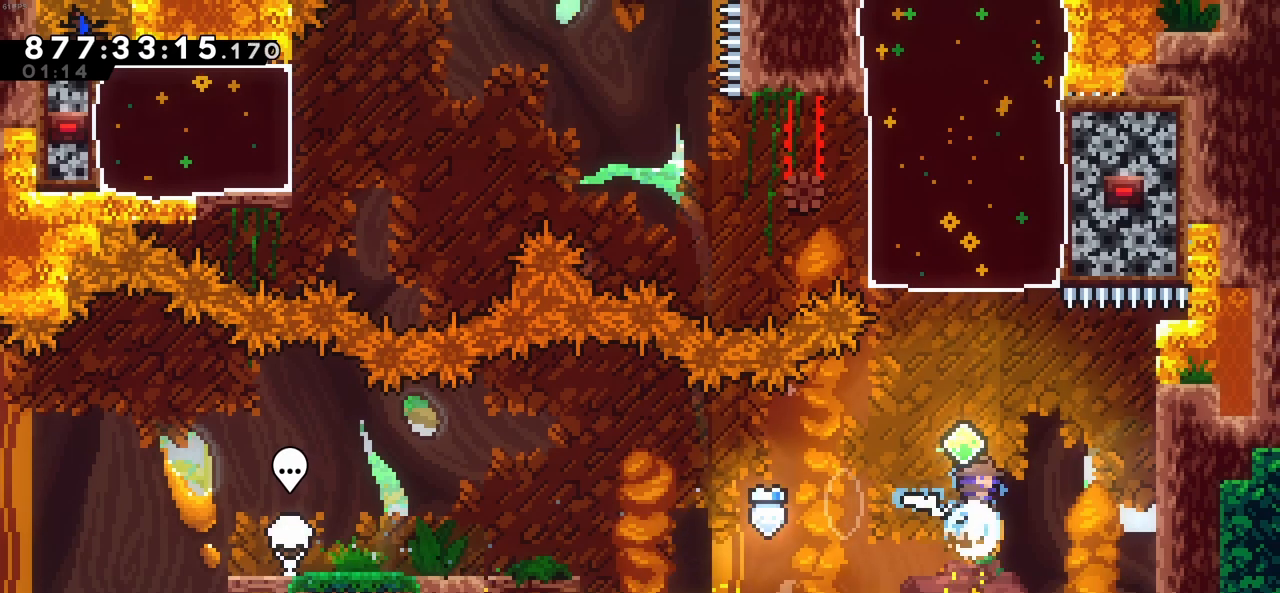
{"keys": ["up"], "events": [[50, "x", "up"], [183, "x", "down"], [366, "x", "up"]]}
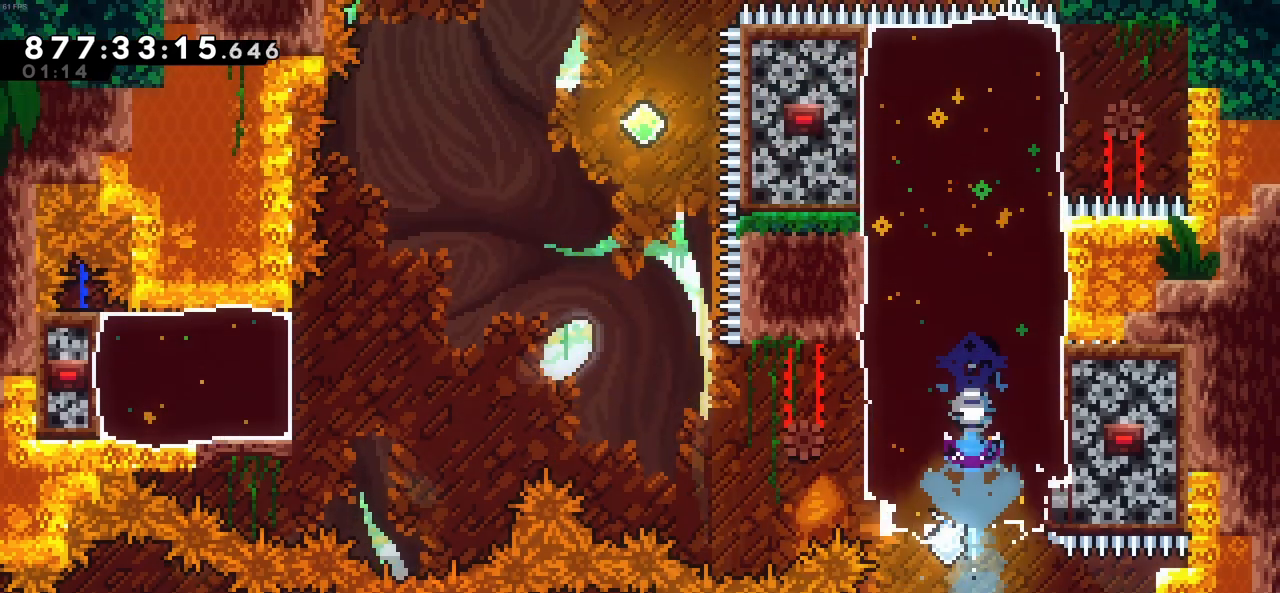
{"keys": ["left"]}
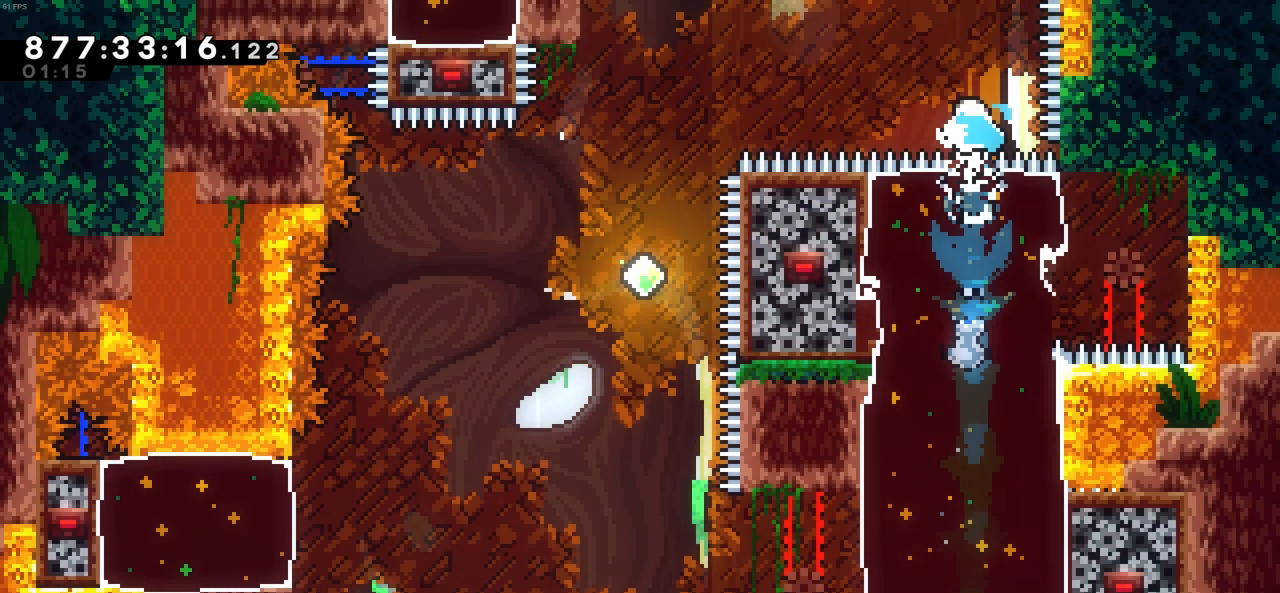
{"keys": [], "events": [[216, "x", "down"], [400, "x", "up"], [500, "left", "up"]]}
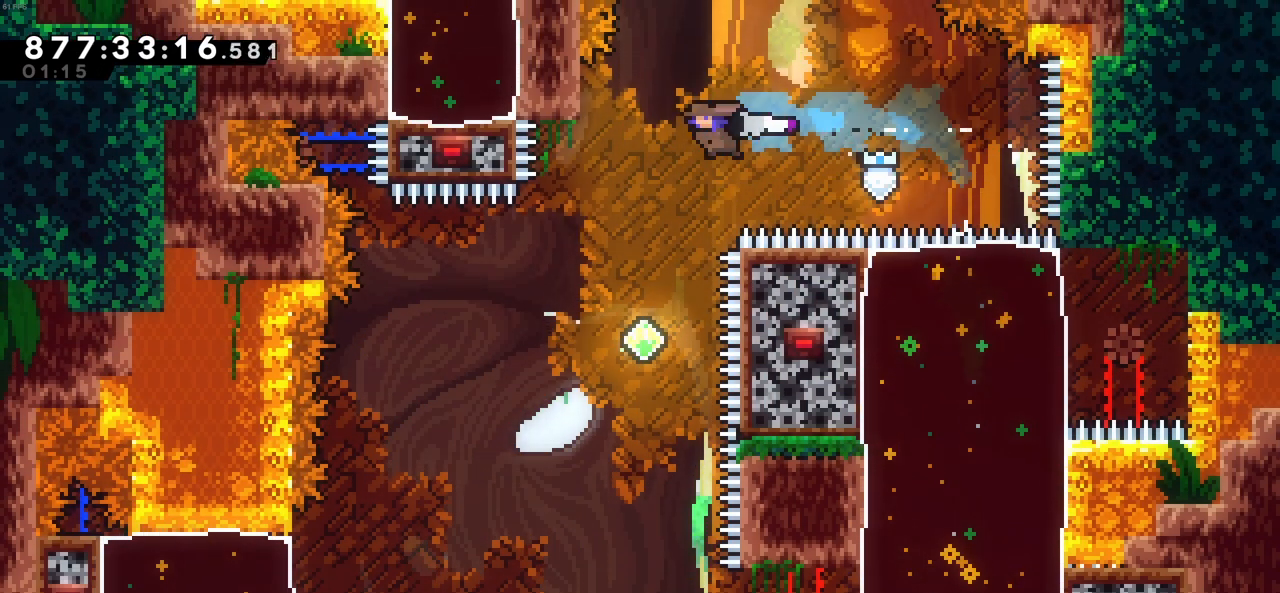
{"keys": ["left"], "events": [[266, "left", "down"]]}